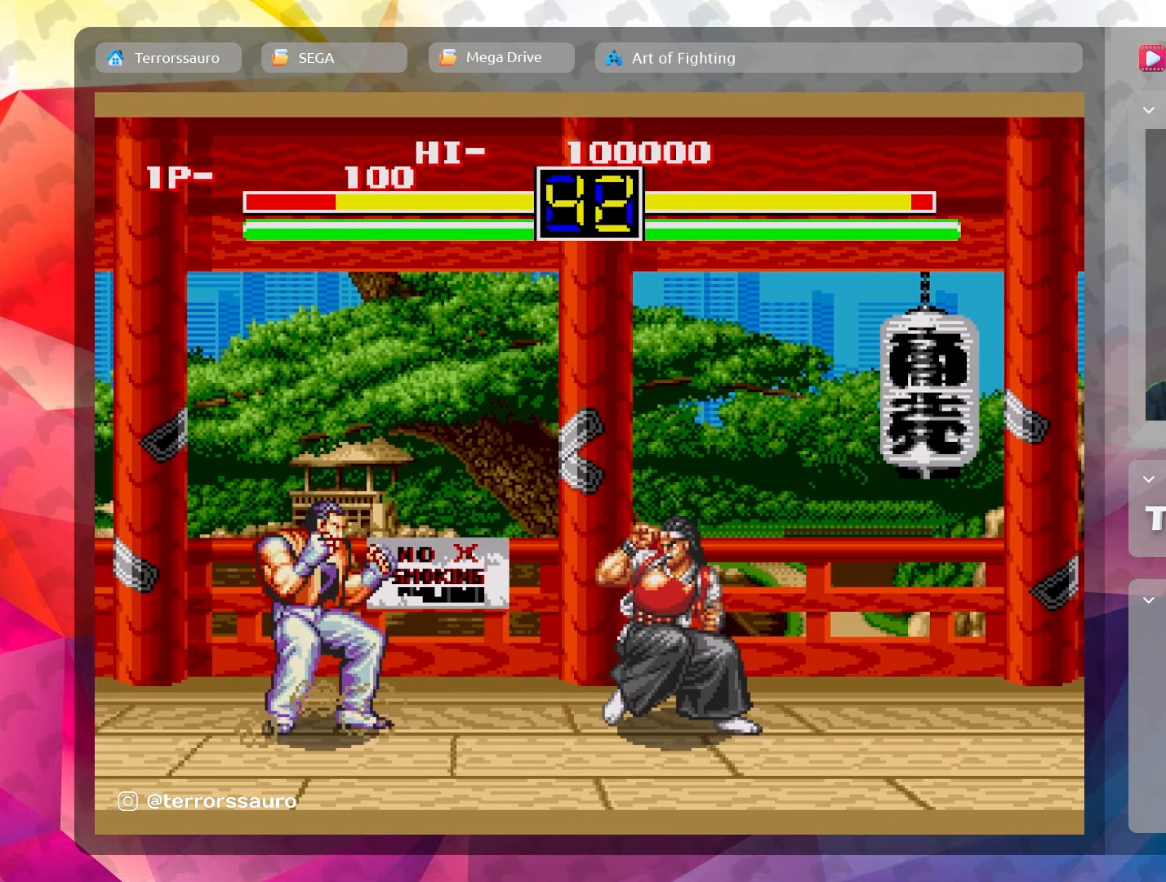
Gameplay with a controller (Xbox layout); each line is a JSON object with the inputs held at the frame after it. "events" lists button and stick changes between this image and that frame as [ms after this image, input, new state], when the widget could be followed in between. Not read: L3 R3 right_stick.
{"buttons": ["B"], "left_stick": "center", "events": [[83, "B", "down"], [183, "B", "up"], [250, "left_stick", "center"], [283, "B", "down"], [383, "B", "up"], [500, "B", "down"]]}
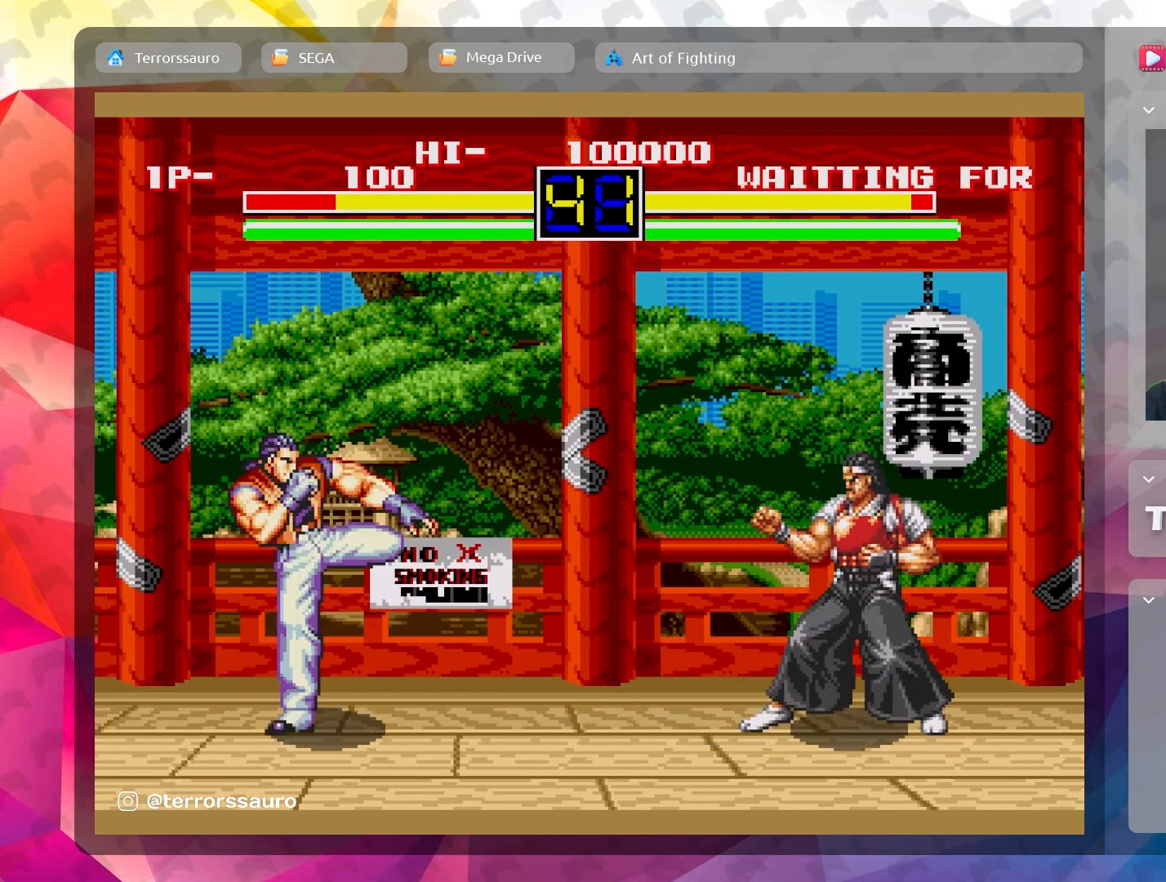
{"buttons": [], "left_stick": "center", "events": [[100, "B", "up"]]}
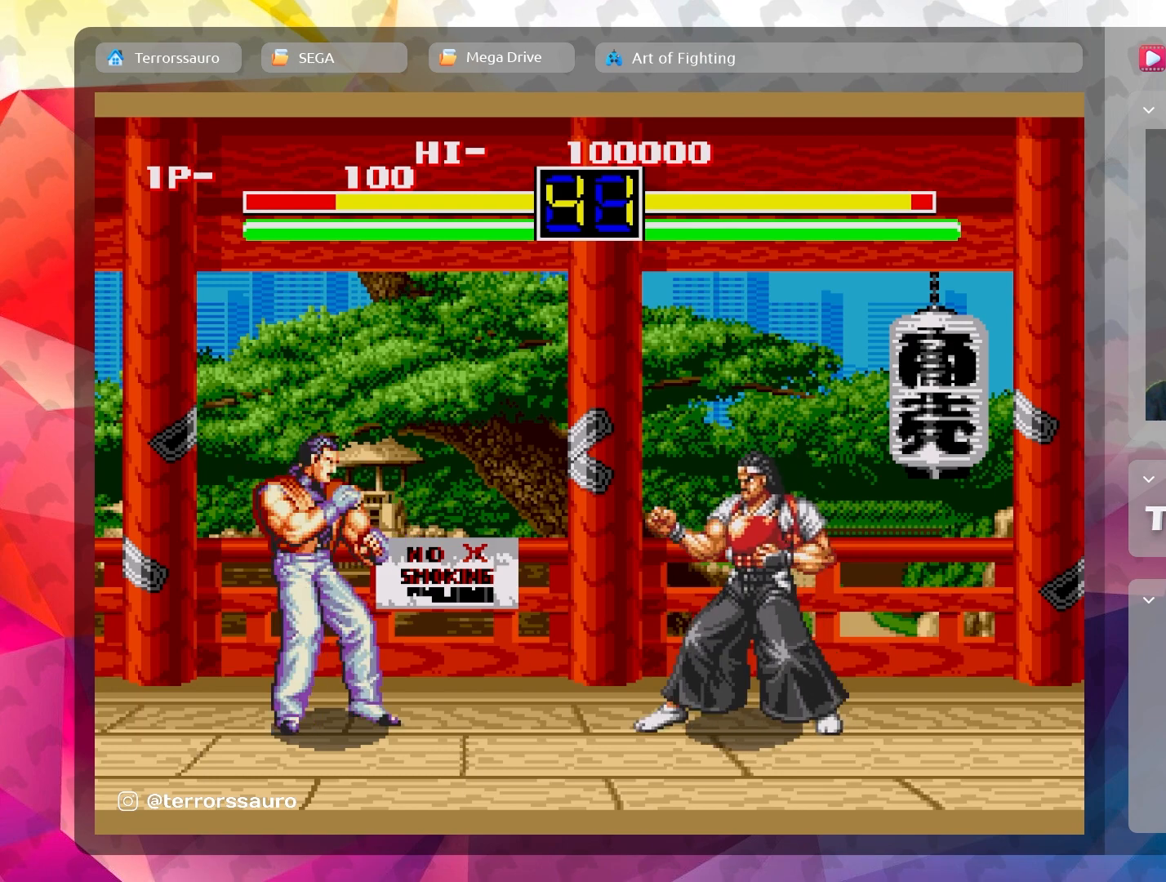
{"buttons": [], "left_stick": "down", "events": [[50, "left_stick", "down"], [117, "B", "down"], [233, "B", "up"], [333, "B", "down"], [450, "B", "up"]]}
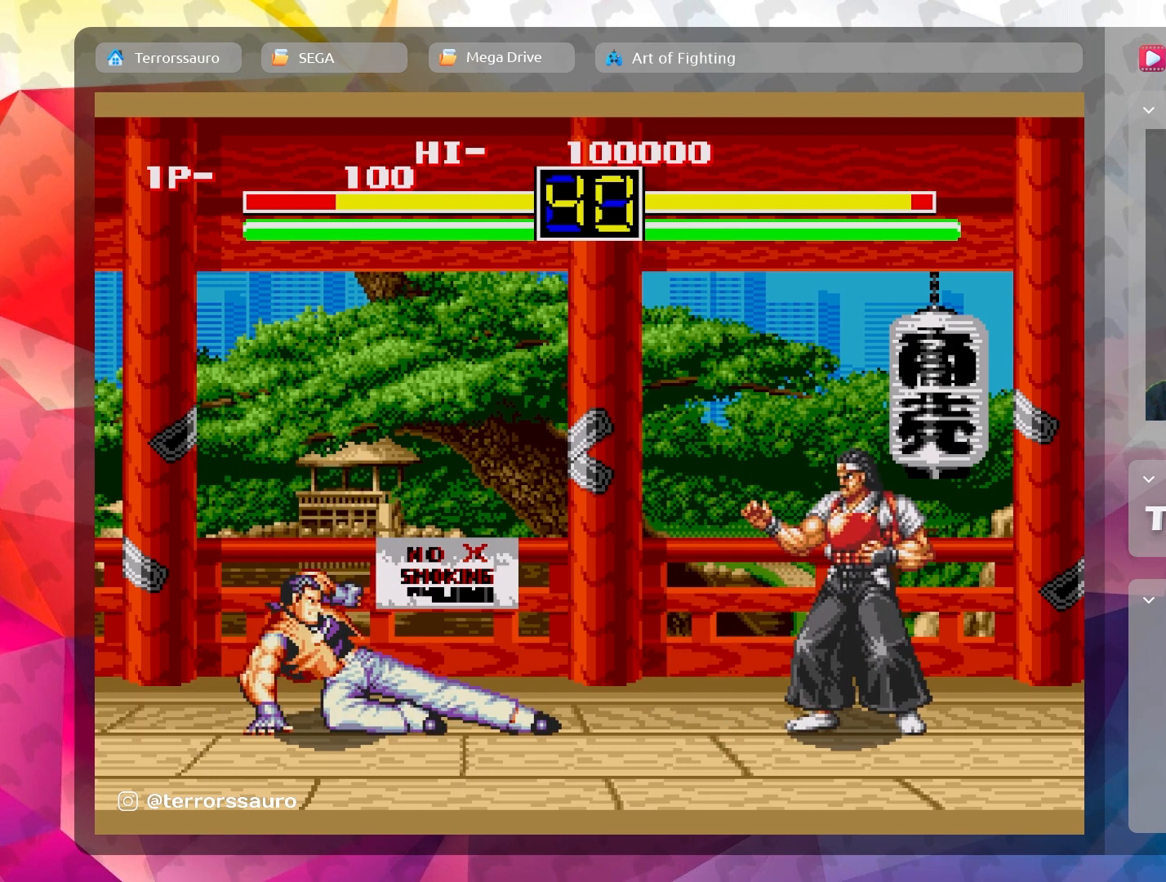
{"buttons": [], "left_stick": "center", "events": [[83, "B", "down"], [133, "B", "up"], [300, "B", "down"], [417, "B", "up"], [450, "left_stick", "center"]]}
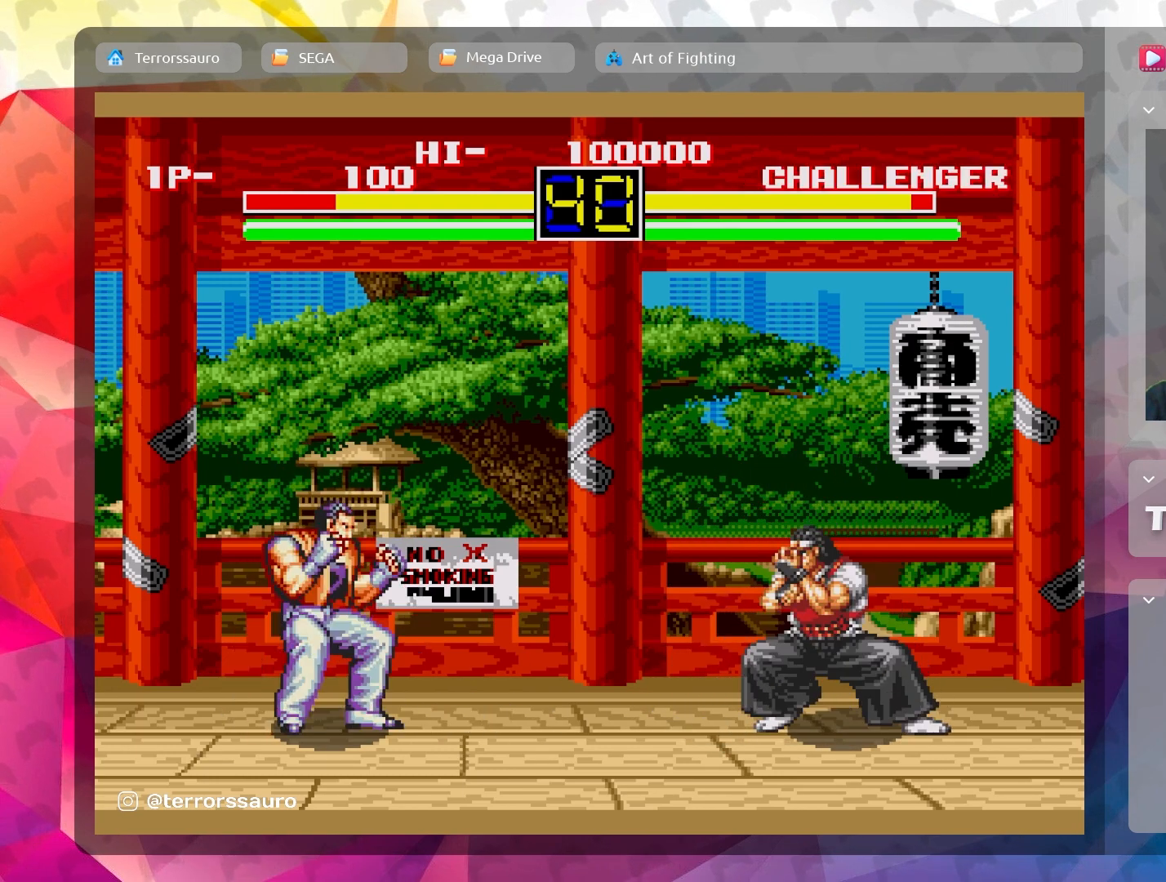
{"buttons": [], "left_stick": "center", "events": [[267, "R1", "down"], [417, "R1", "up"]]}
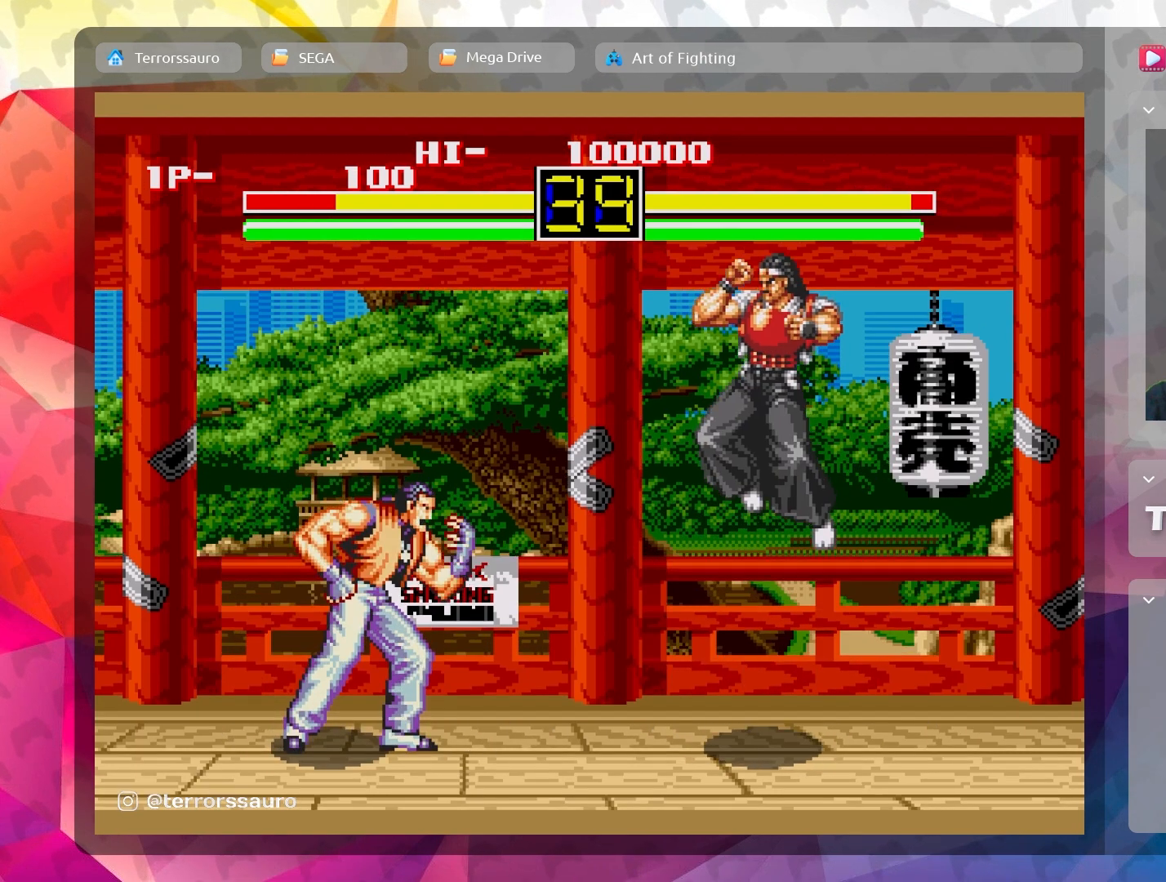
{"buttons": ["B"], "left_stick": "left", "events": [[333, "left_stick", "left"], [450, "B", "down"]]}
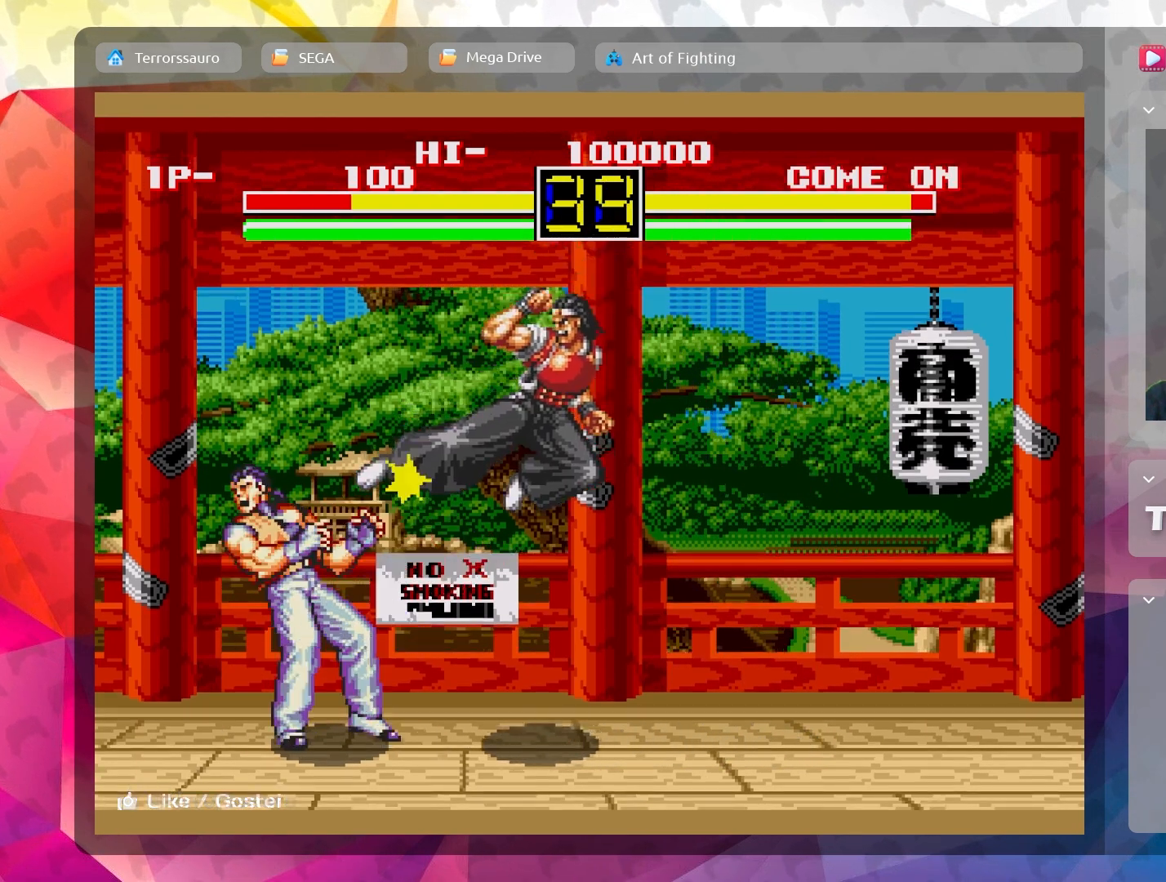
{"buttons": ["B"], "left_stick": "right", "events": [[50, "B", "up"], [100, "left_stick", "center"], [167, "B", "down"], [250, "left_stick", "right"], [267, "B", "up"], [400, "B", "down"]]}
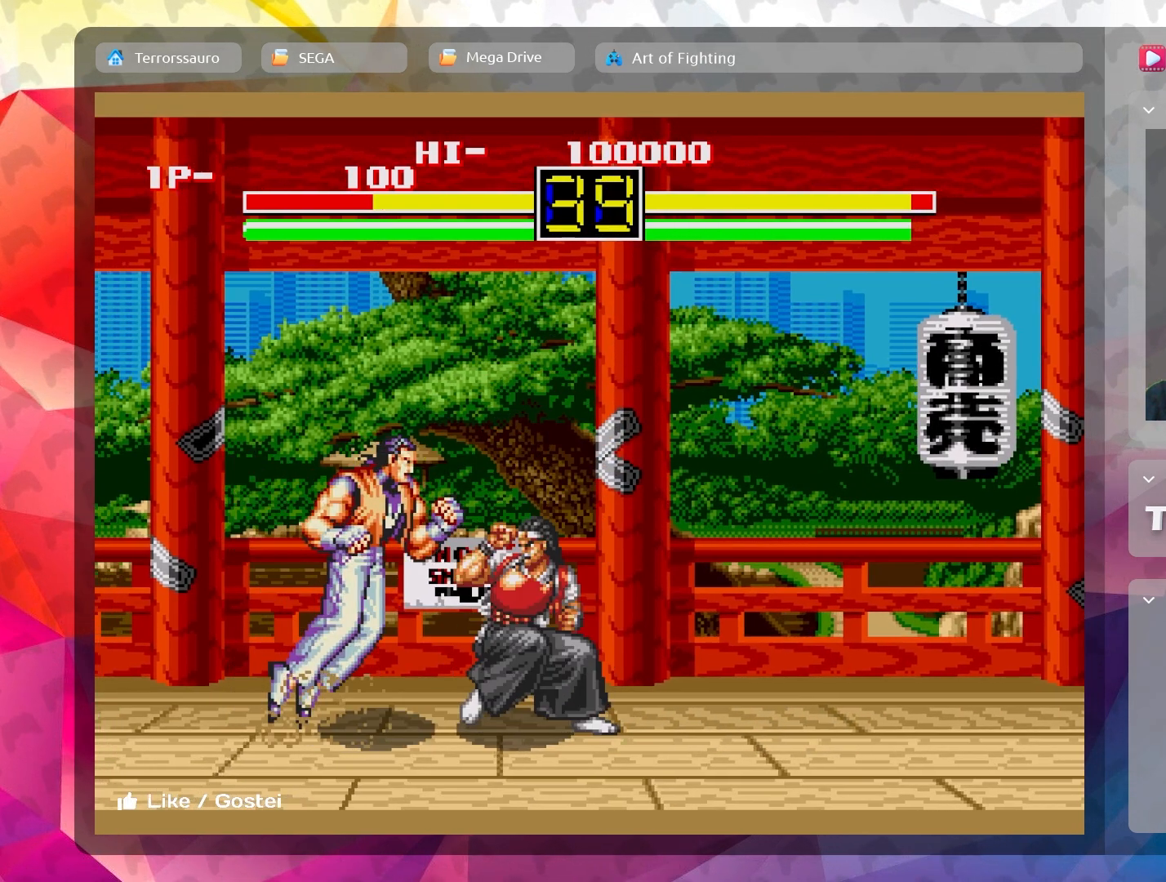
{"buttons": ["B"], "left_stick": "center", "events": [[17, "B", "up"], [100, "B", "down"], [200, "B", "up"], [283, "B", "down"], [383, "B", "up"], [483, "B", "down"], [500, "left_stick", "center"]]}
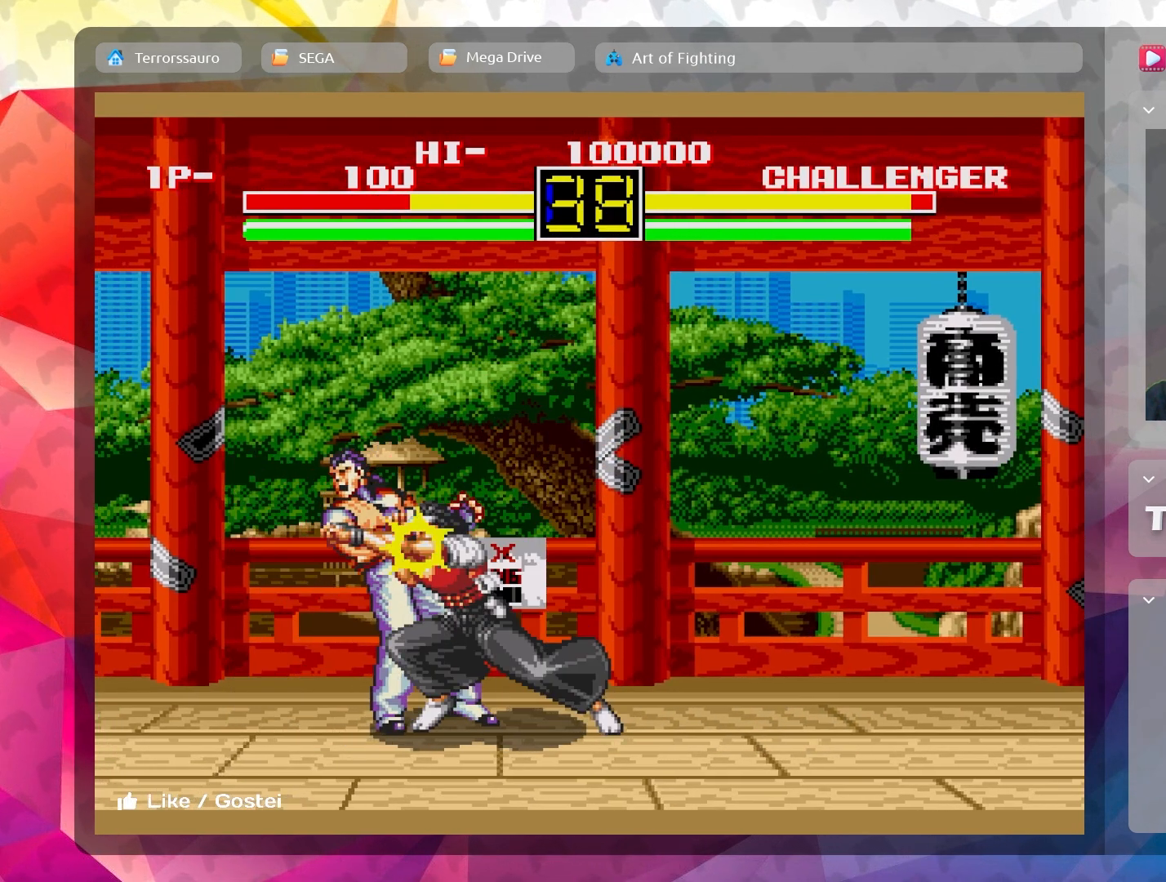
{"buttons": ["B"], "left_stick": "center", "events": [[83, "B", "up"], [167, "B", "down"], [250, "B", "up"], [350, "B", "down"], [433, "B", "up"], [500, "B", "down"]]}
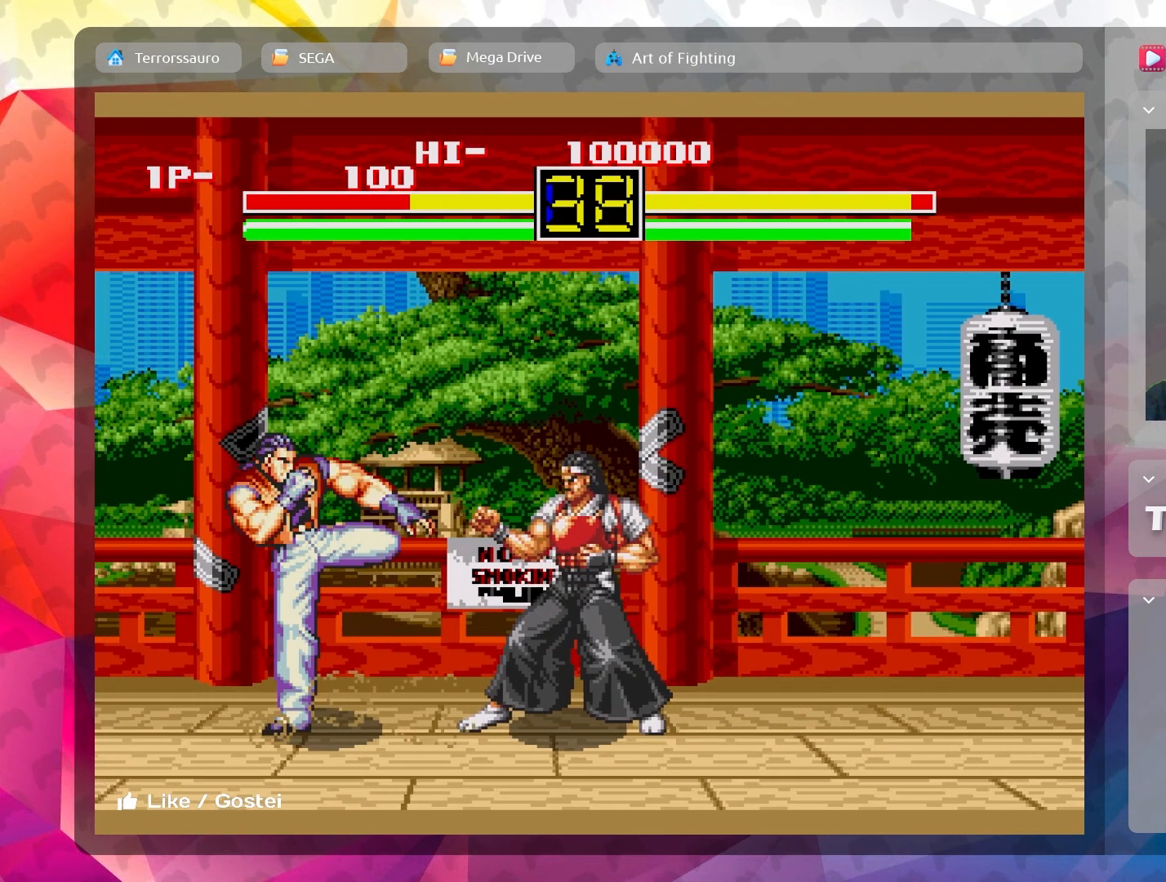
{"buttons": [], "left_stick": "down-right", "events": [[100, "B", "up"], [183, "B", "down"], [283, "B", "up"], [500, "left_stick", "down-right"]]}
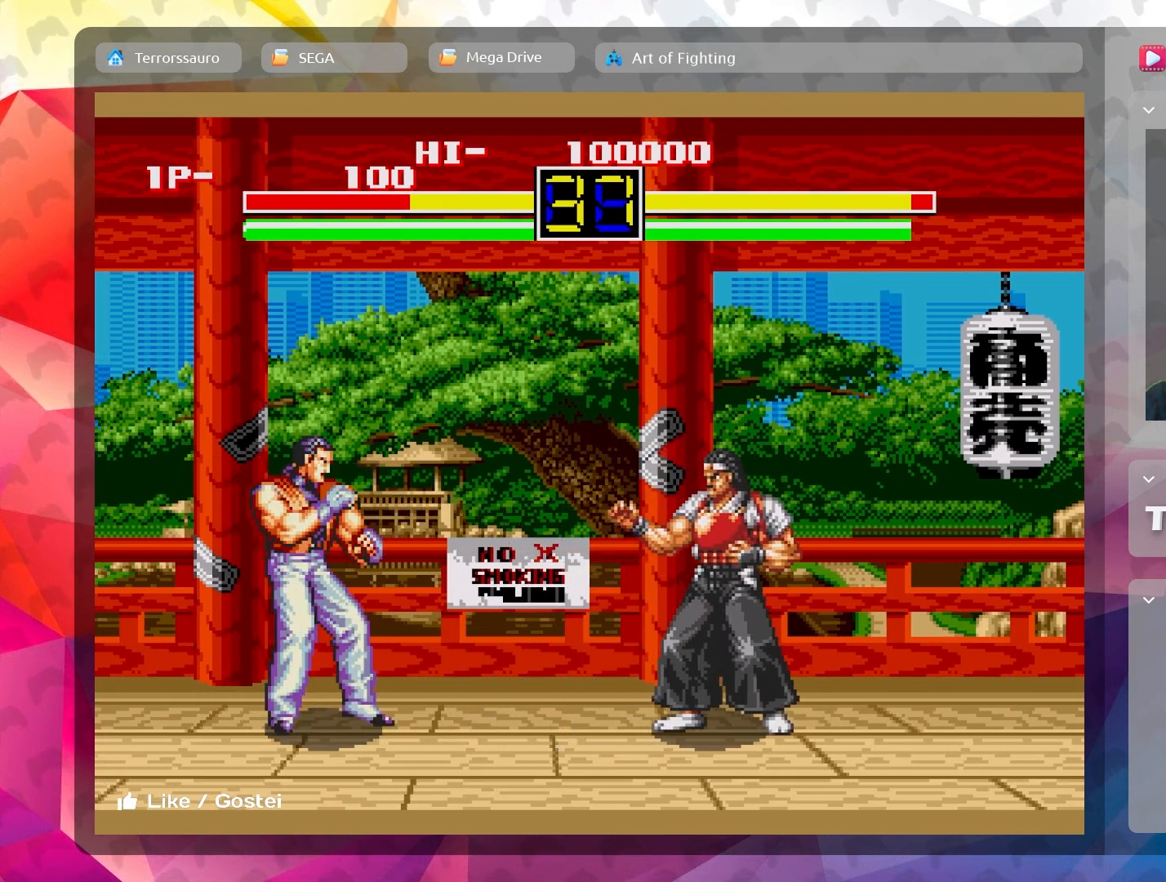
{"buttons": ["B"], "left_stick": "down", "events": [[150, "left_stick", "down"], [217, "B", "down"], [350, "B", "up"], [450, "B", "down"]]}
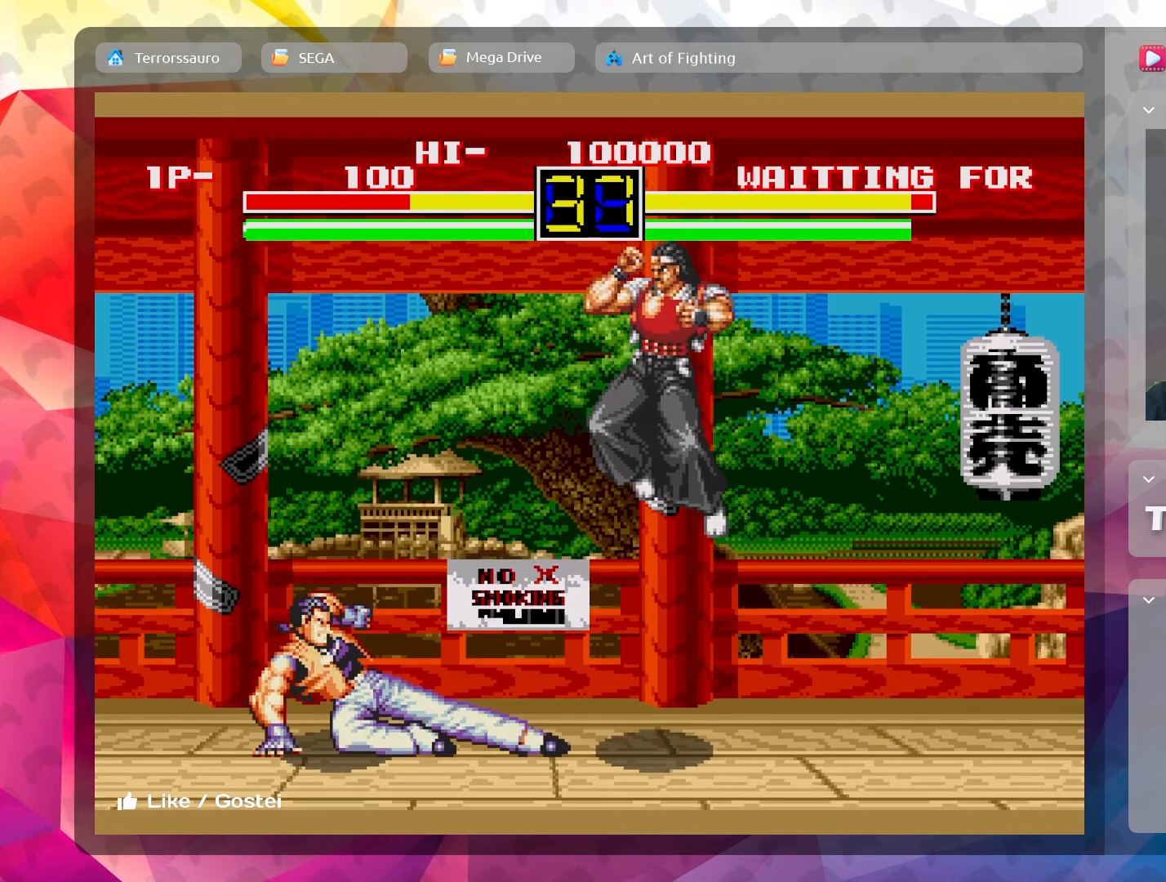
{"buttons": [], "left_stick": "center", "events": [[67, "B", "up"], [217, "left_stick", "center"], [300, "B", "down"], [433, "B", "up"]]}
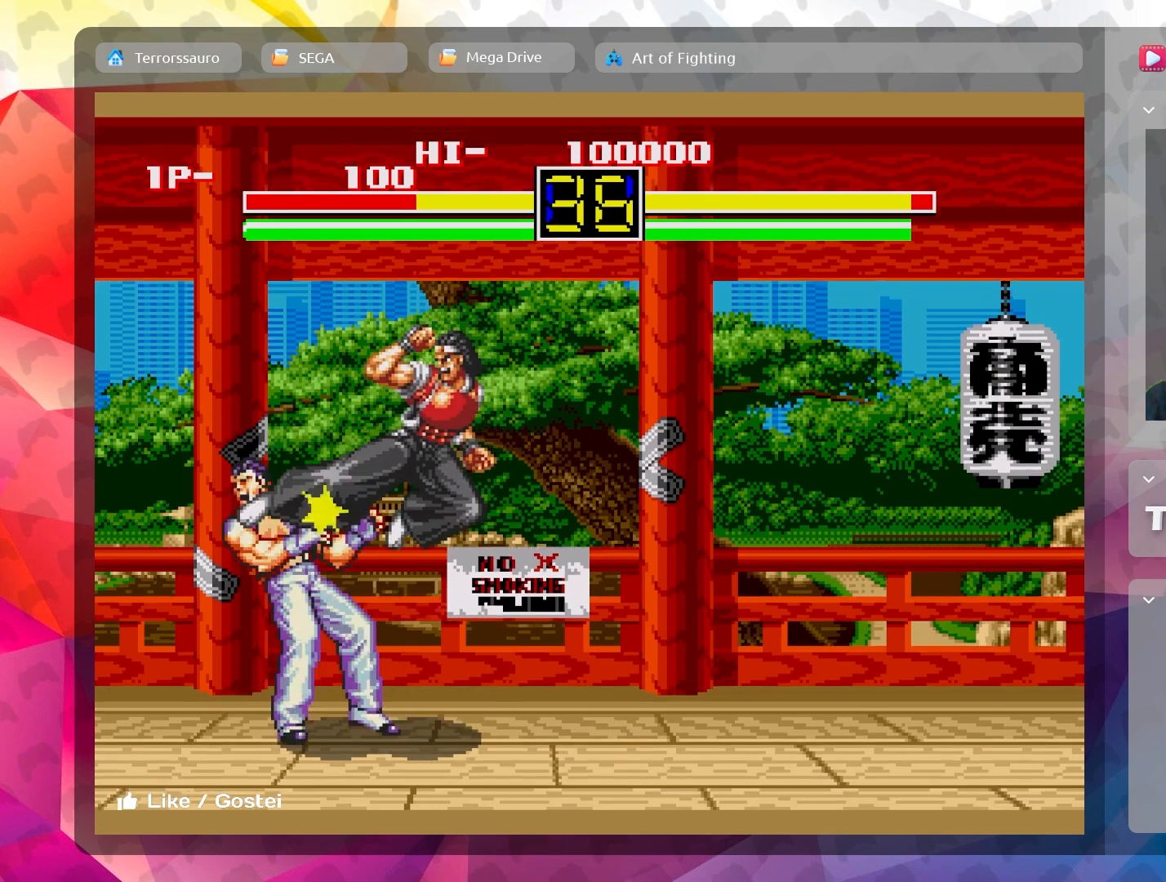
{"buttons": [], "left_stick": "down-right", "events": [[17, "B", "down"], [117, "B", "up"], [133, "left_stick", "down-right"], [200, "B", "down"], [300, "B", "up"], [383, "B", "down"], [467, "B", "up"]]}
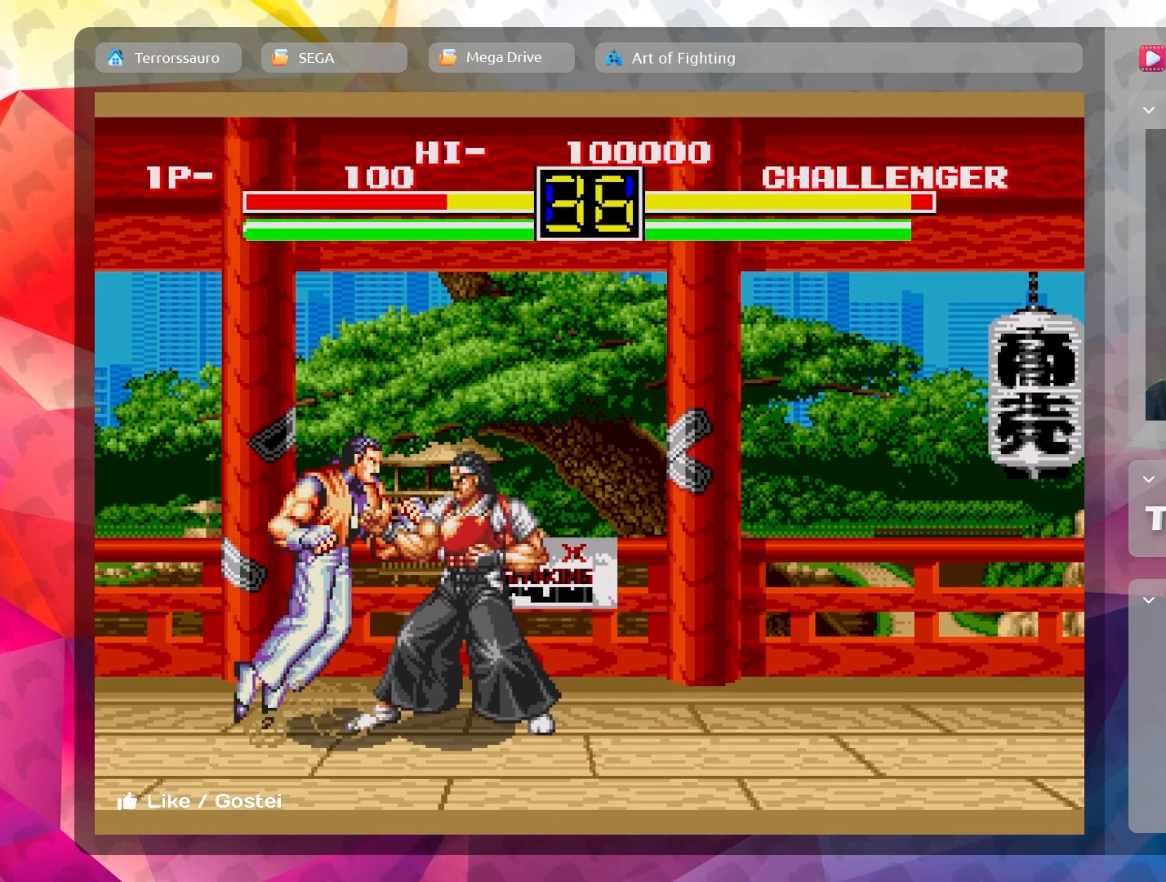
{"buttons": [], "left_stick": "down-right", "events": [[50, "B", "down"], [150, "B", "up"], [217, "B", "down"], [317, "B", "up"], [417, "B", "down"], [500, "B", "up"]]}
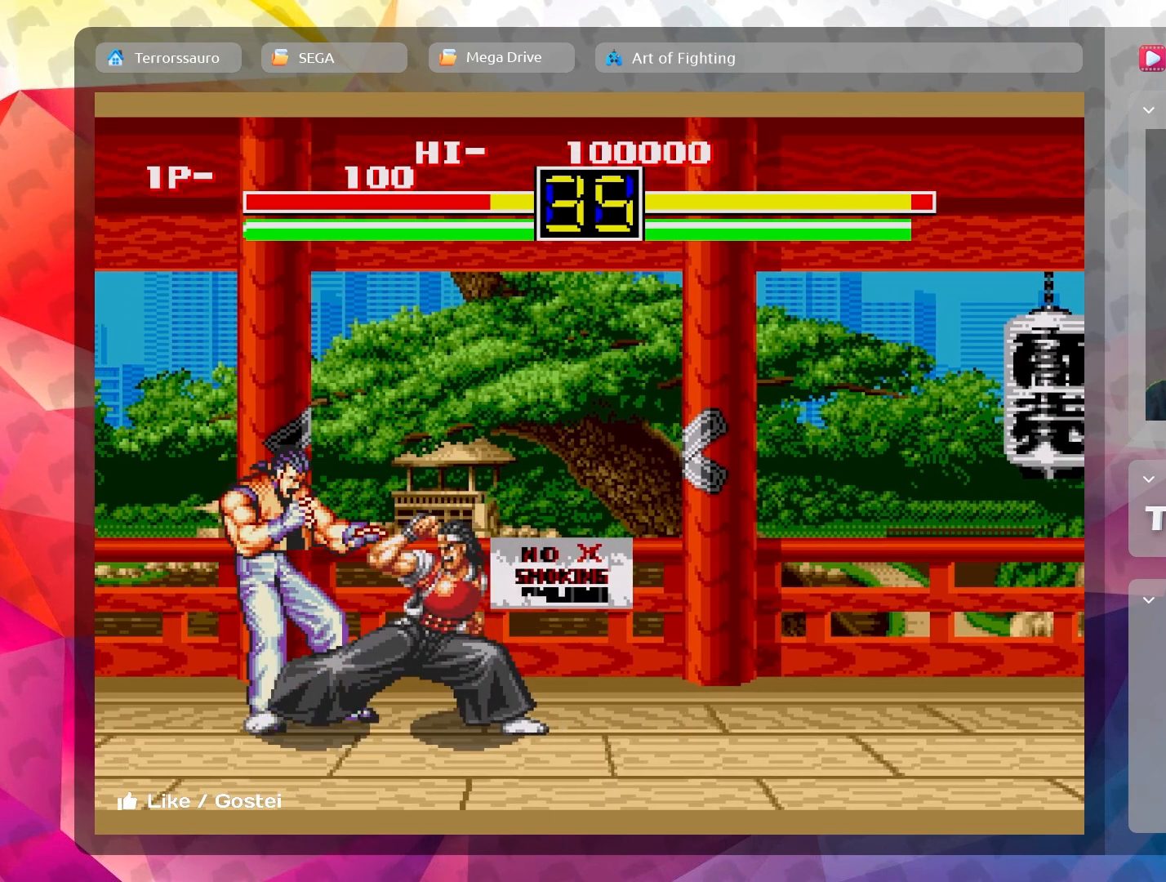
{"buttons": [], "left_stick": "down-right", "events": [[100, "B", "down"], [200, "B", "up"], [300, "B", "down"], [400, "B", "up"]]}
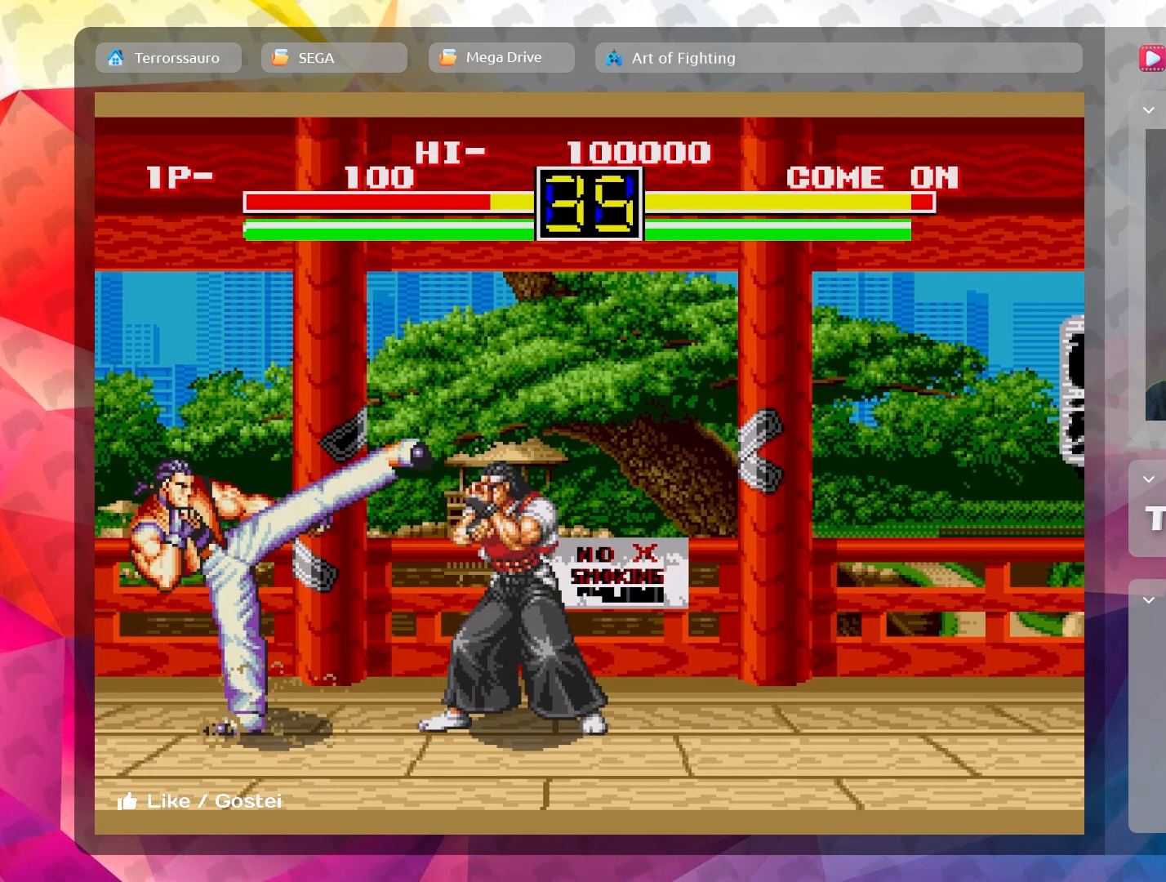
{"buttons": ["B"], "left_stick": "down", "events": [[17, "B", "down"], [50, "left_stick", "down"], [117, "B", "up"], [300, "B", "down"], [417, "B", "up"], [500, "B", "down"]]}
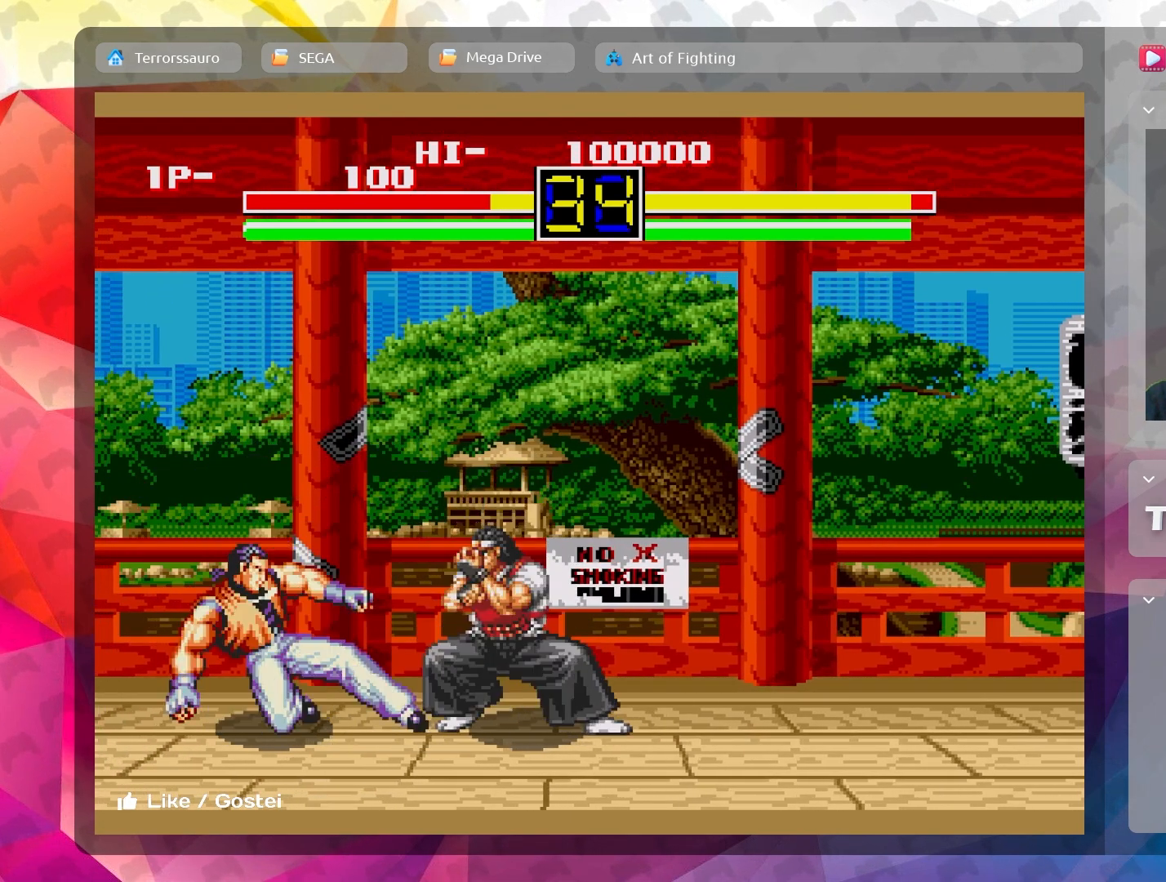
{"buttons": [], "left_stick": "down", "events": [[100, "B", "up"], [167, "B", "down"], [300, "B", "up"], [400, "B", "down"], [500, "B", "up"]]}
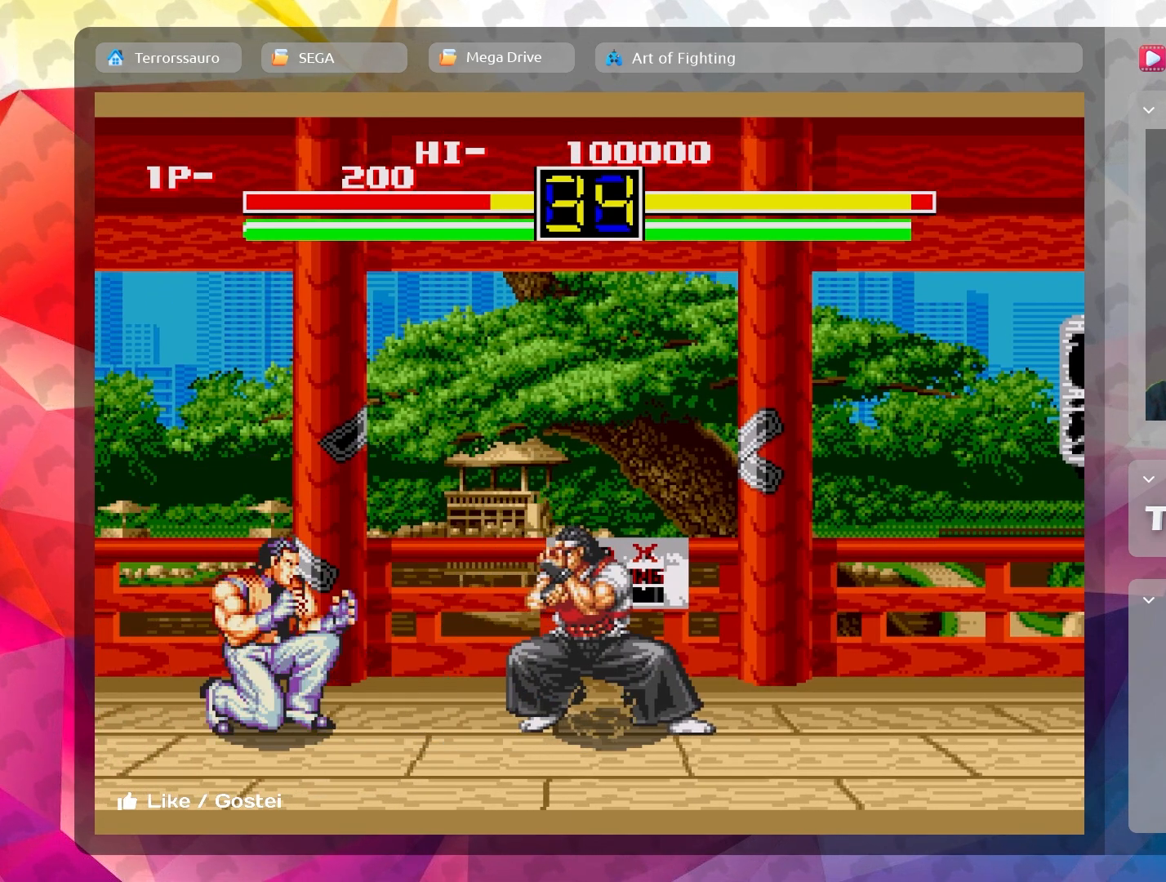
{"buttons": [], "left_stick": "down", "events": [[100, "B", "down"], [217, "B", "up"], [333, "B", "down"], [450, "B", "up"]]}
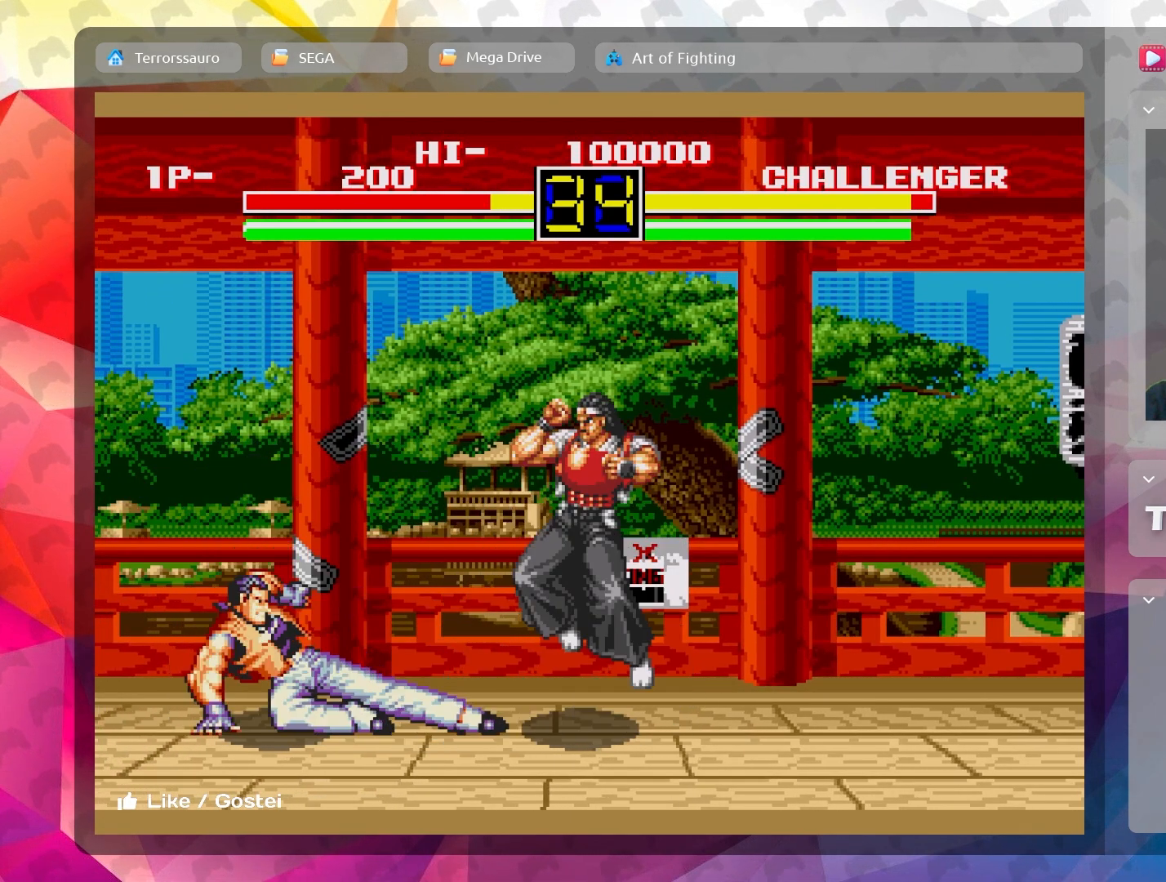
{"buttons": [], "left_stick": "down", "events": [[100, "B", "down"], [233, "B", "up"]]}
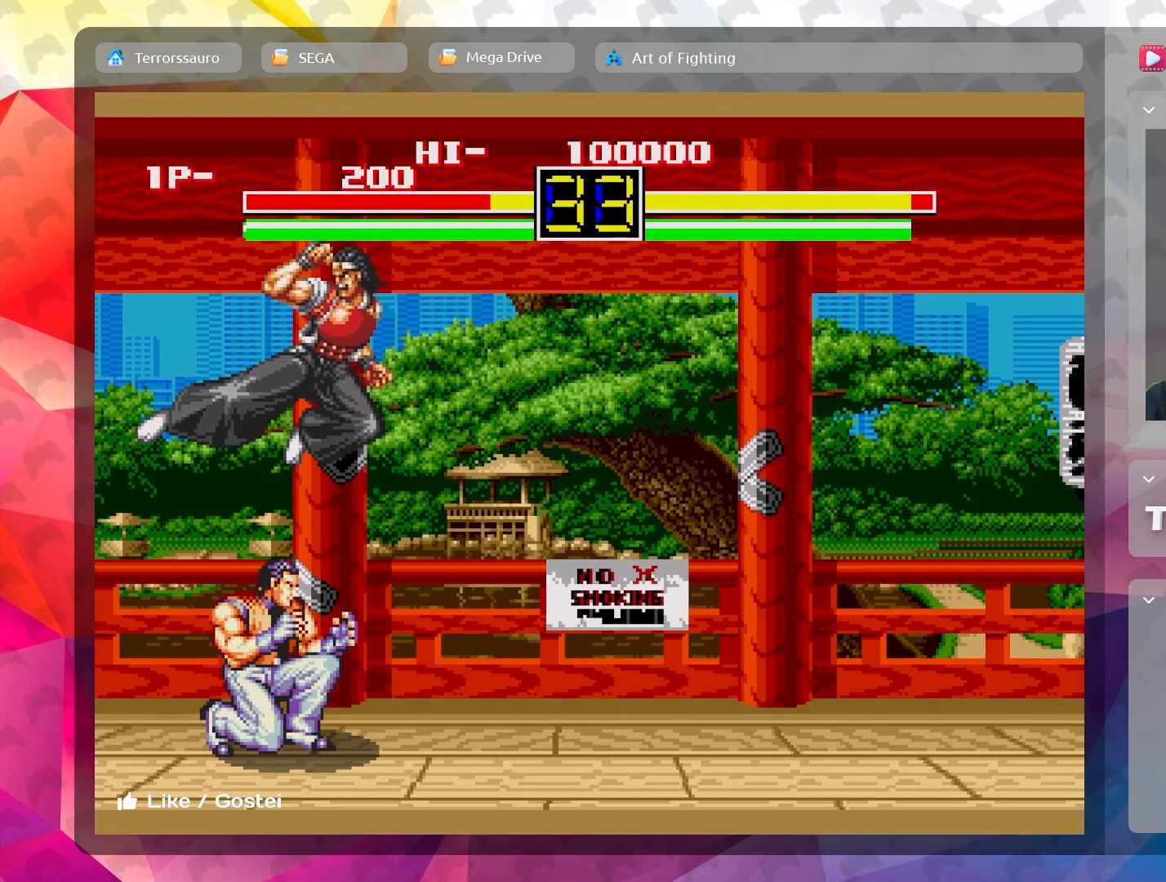
{"buttons": ["B"], "left_stick": "right", "events": [[17, "B", "down"], [117, "B", "up"], [117, "left_stick", "center"], [217, "B", "down"], [333, "B", "up"], [417, "B", "down"], [417, "left_stick", "right"]]}
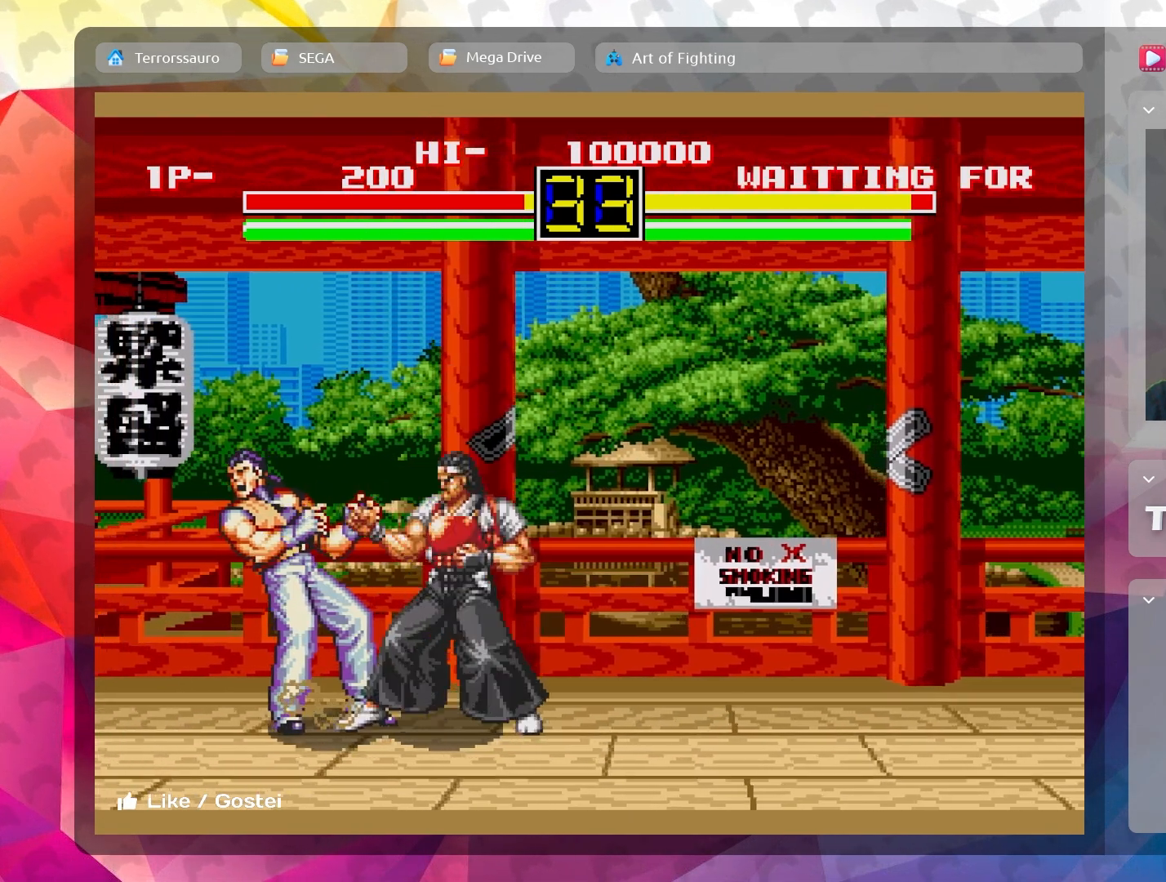
{"buttons": [], "left_stick": "right", "events": [[33, "B", "up"], [100, "B", "down"], [233, "B", "up"], [300, "B", "down"], [433, "B", "up"]]}
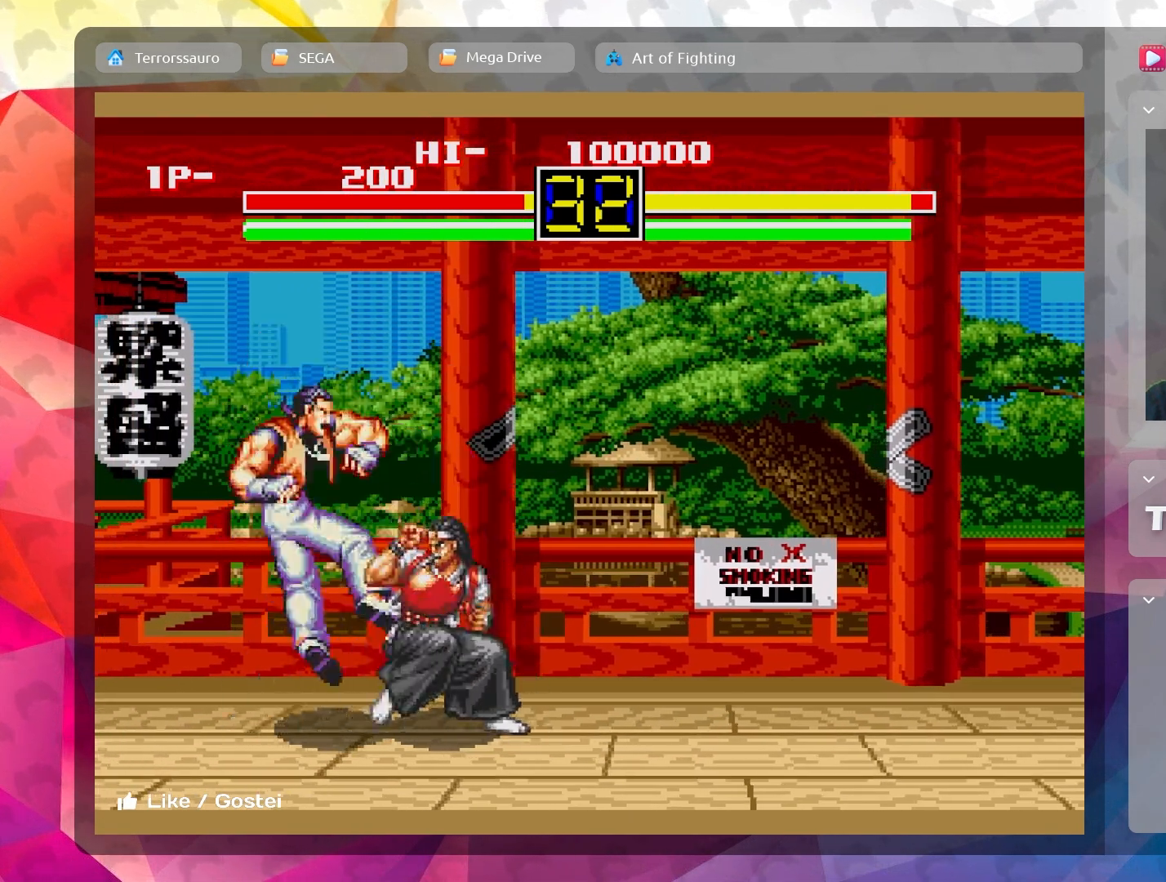
{"buttons": ["B"], "left_stick": "right", "events": [[17, "B", "down"], [133, "B", "up"], [217, "B", "down"], [333, "B", "up"], [417, "B", "down"]]}
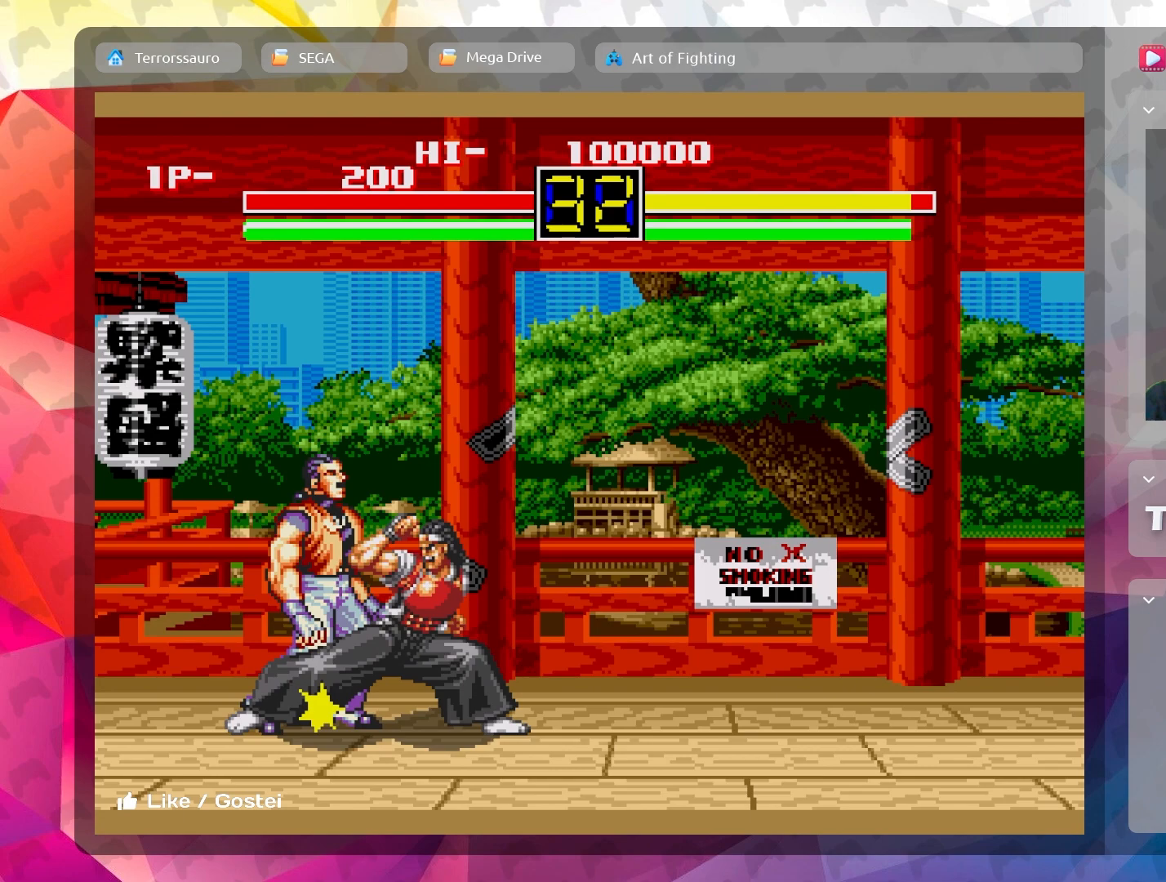
{"buttons": [], "left_stick": "right", "events": [[17, "B", "up"], [117, "B", "down"], [200, "left_stick", "center"], [217, "B", "up"], [350, "B", "down"], [367, "left_stick", "right"], [467, "B", "up"]]}
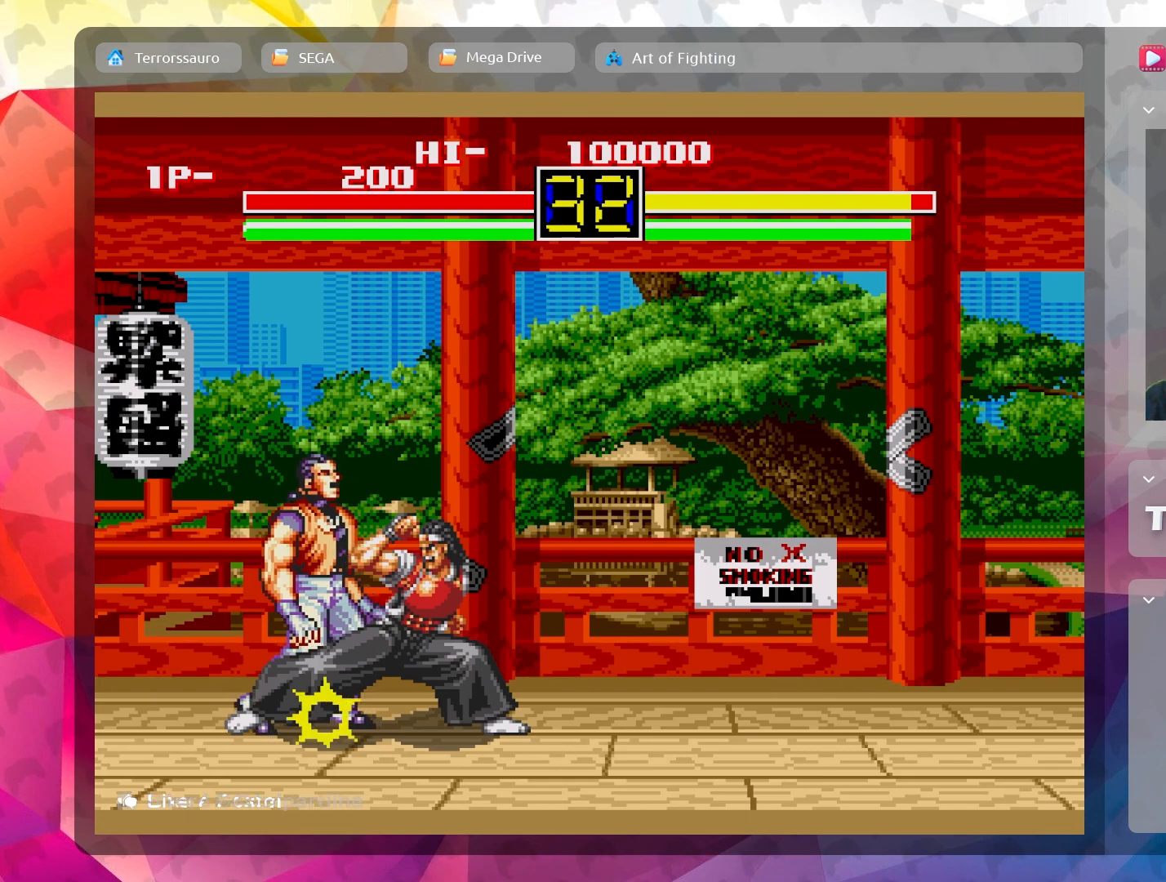
{"buttons": [], "left_stick": "center", "events": [[83, "left_stick", "center"]]}